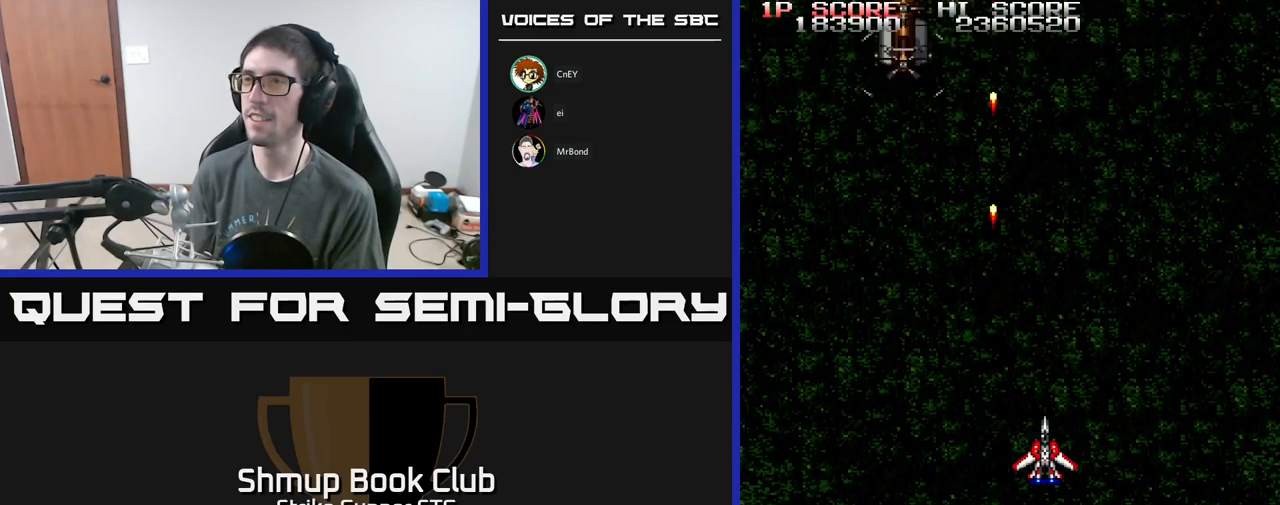
Gameplay with a controller (Xbox layout); each line is a JSON object with the inputs held at the frame after it. "events" lists button and stick changes between this image and that frame as [ms after this image, input, new state], when the widget could be followed in between.
{"buttons": ["A"], "left_stick": "center", "right_stick": "center", "events": [[50, "DPAD_RIGHT", "up"], [117, "DPAD_LEFT", "down"], [434, "DPAD_UP", "up"], [450, "DPAD_LEFT", "up"]]}
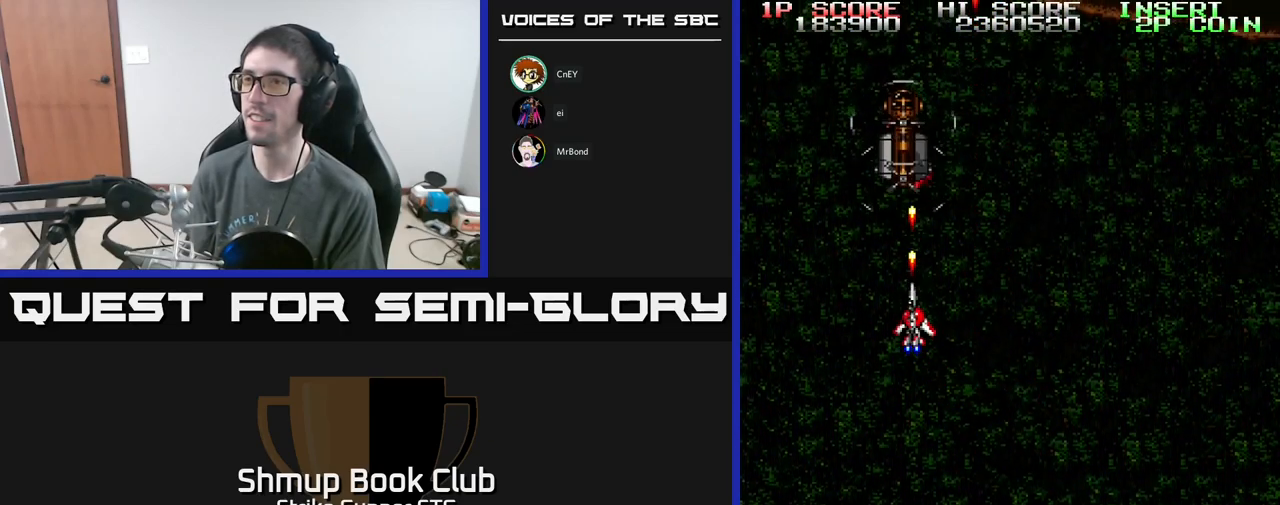
{"buttons": ["DPAD_DOWN", "DPAD_RIGHT"], "left_stick": "center", "right_stick": "center", "events": [[417, "DPAD_DOWN", "down"], [467, "DPAD_RIGHT", "down"], [500, "A", "up"]]}
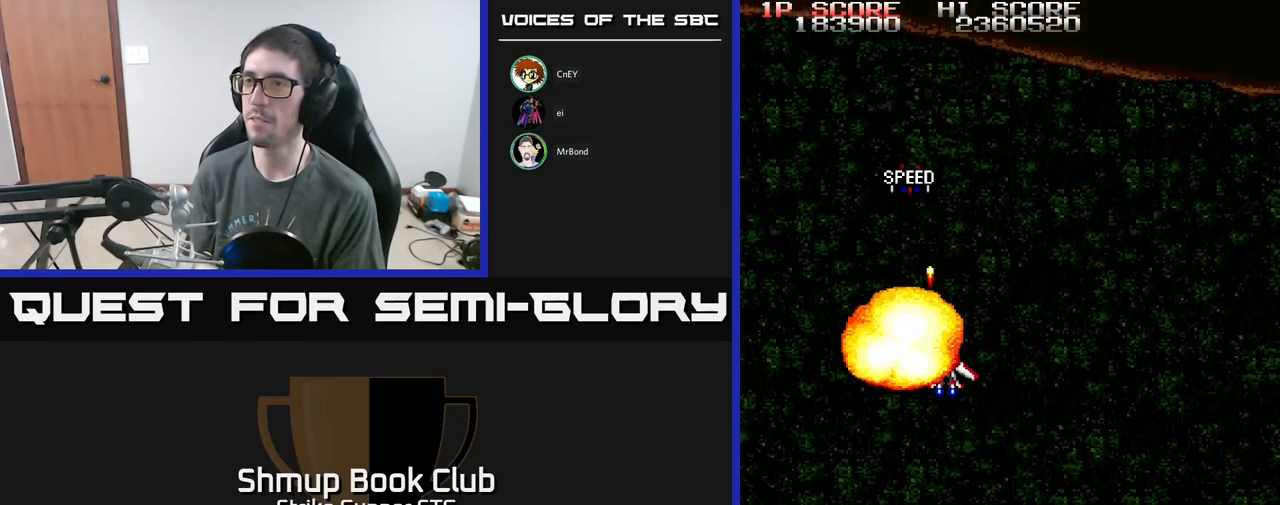
{"buttons": [], "left_stick": "center", "right_stick": "center", "events": [[34, "DPAD_DOWN", "up"], [84, "DPAD_RIGHT", "up"], [317, "DPAD_UP", "down"], [350, "DPAD_LEFT", "down"], [434, "DPAD_LEFT", "up"], [434, "DPAD_UP", "up"]]}
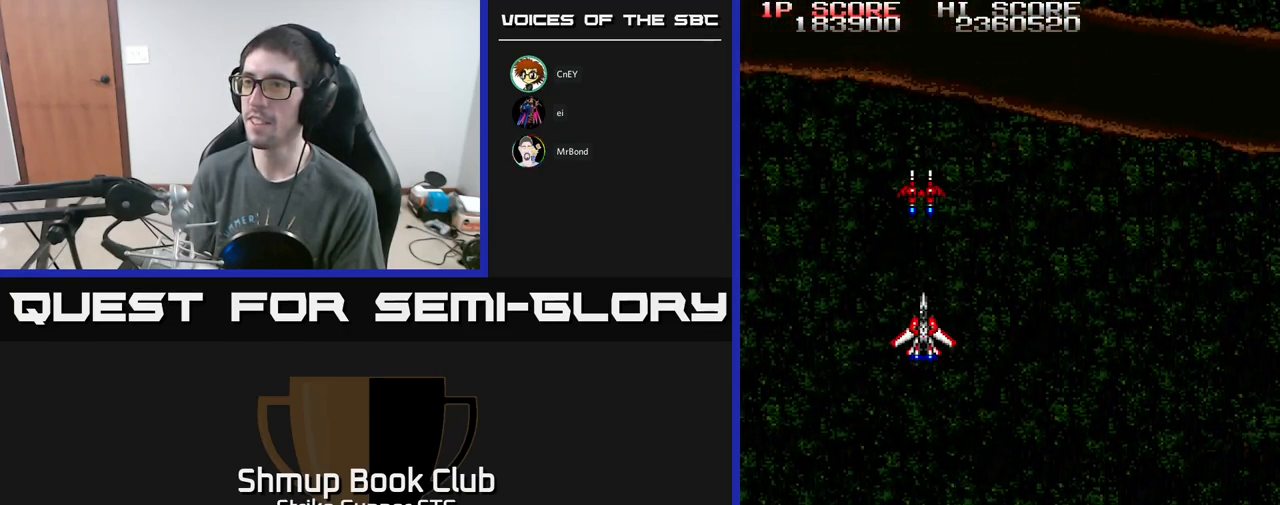
{"buttons": ["A", "DPAD_DOWN", "DPAD_RIGHT"], "left_stick": "center", "right_stick": "center", "events": [[84, "DPAD_UP", "down"], [384, "DPAD_RIGHT", "down"], [384, "DPAD_UP", "up"], [417, "A", "down"], [417, "DPAD_DOWN", "down"]]}
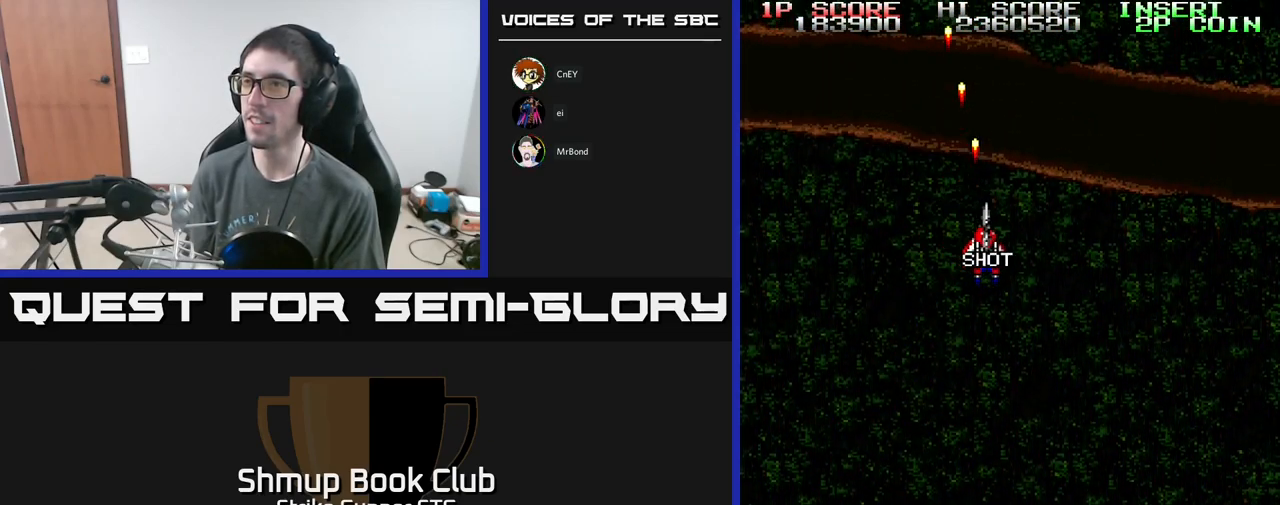
{"buttons": ["A"], "left_stick": "center", "right_stick": "center", "events": [[400, "DPAD_DOWN", "up"], [417, "DPAD_RIGHT", "up"]]}
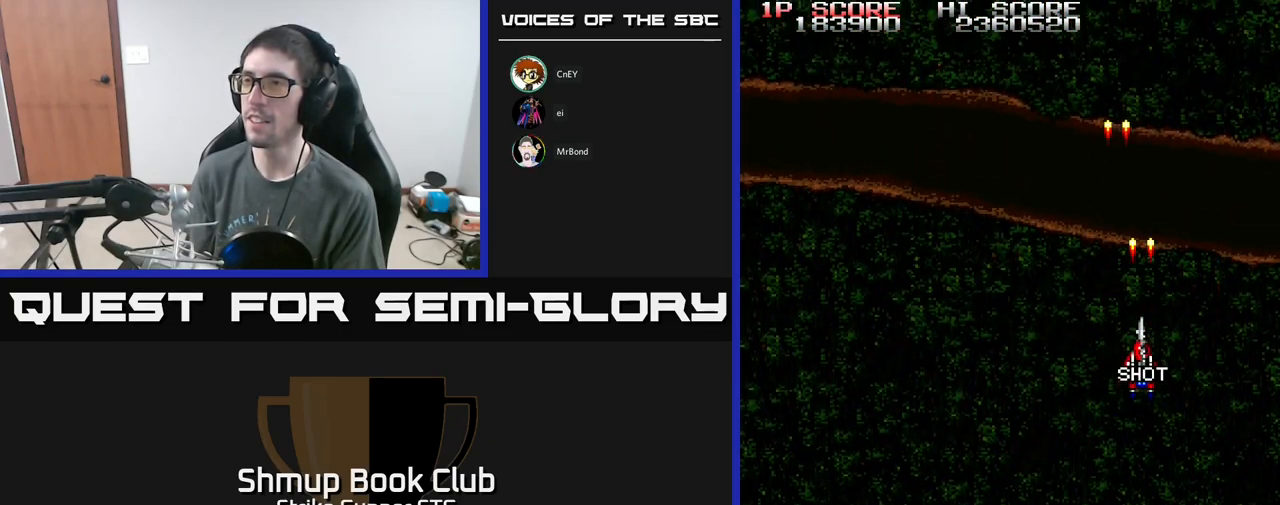
{"buttons": ["A"], "left_stick": "center", "right_stick": "center", "events": []}
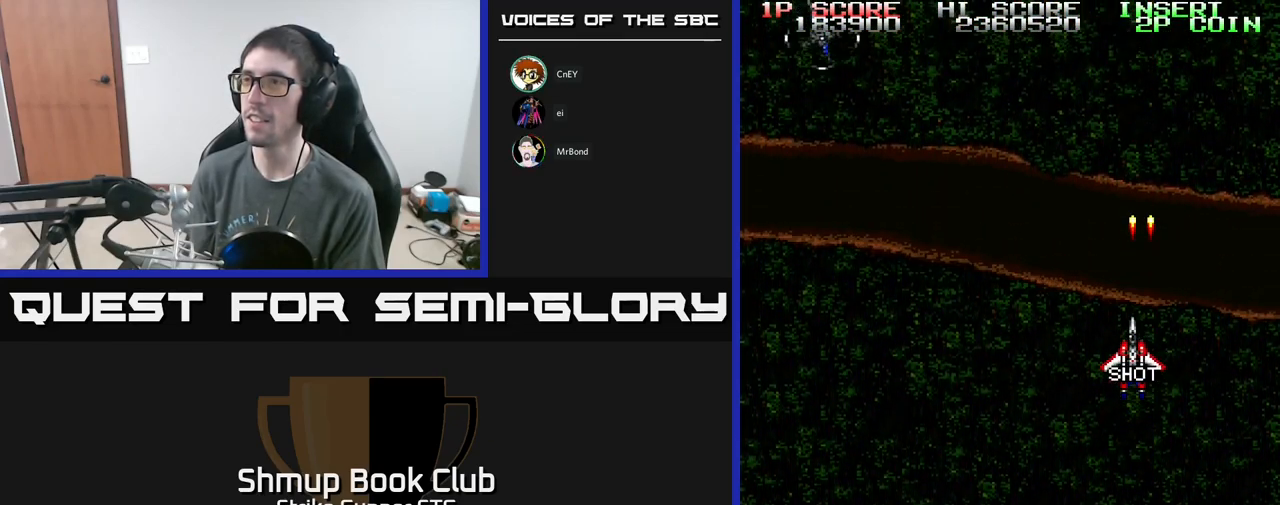
{"buttons": ["A", "DPAD_LEFT"], "left_stick": "center", "right_stick": "center", "events": [[17, "DPAD_LEFT", "down"]]}
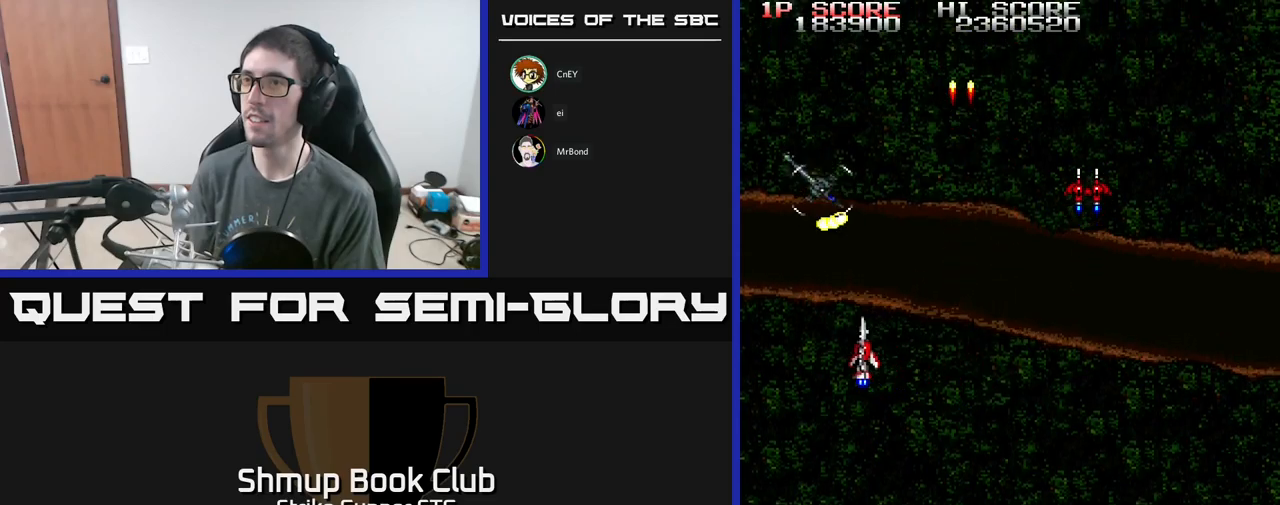
{"buttons": ["A", "DPAD_DOWN", "DPAD_RIGHT"], "left_stick": "center", "right_stick": "center", "events": [[100, "DPAD_DOWN", "down"], [150, "DPAD_LEFT", "up"], [217, "DPAD_RIGHT", "down"], [267, "DPAD_DOWN", "up"], [350, "DPAD_DOWN", "down"]]}
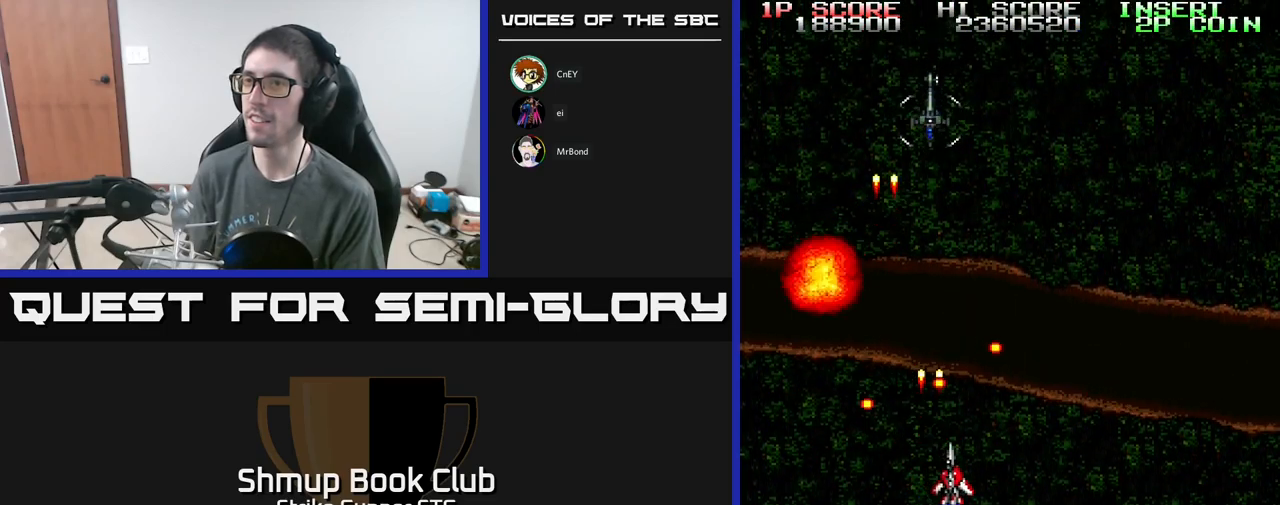
{"buttons": ["A", "DPAD_UP", "DPAD_LEFT"], "left_stick": "center", "right_stick": "center", "events": [[217, "DPAD_DOWN", "up"], [300, "DPAD_UP", "down"], [400, "DPAD_RIGHT", "up"], [467, "DPAD_LEFT", "down"]]}
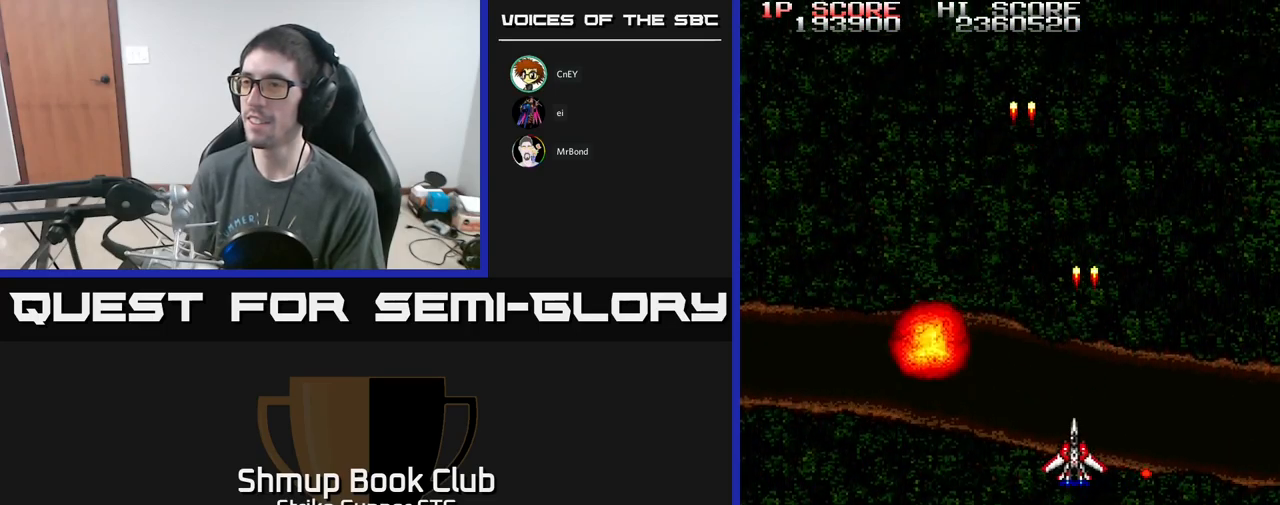
{"buttons": ["A", "DPAD_DOWN"], "left_stick": "center", "right_stick": "center", "events": [[183, "DPAD_LEFT", "up"], [200, "DPAD_UP", "up"], [217, "DPAD_RIGHT", "down"], [450, "DPAD_DOWN", "down"], [500, "DPAD_RIGHT", "up"]]}
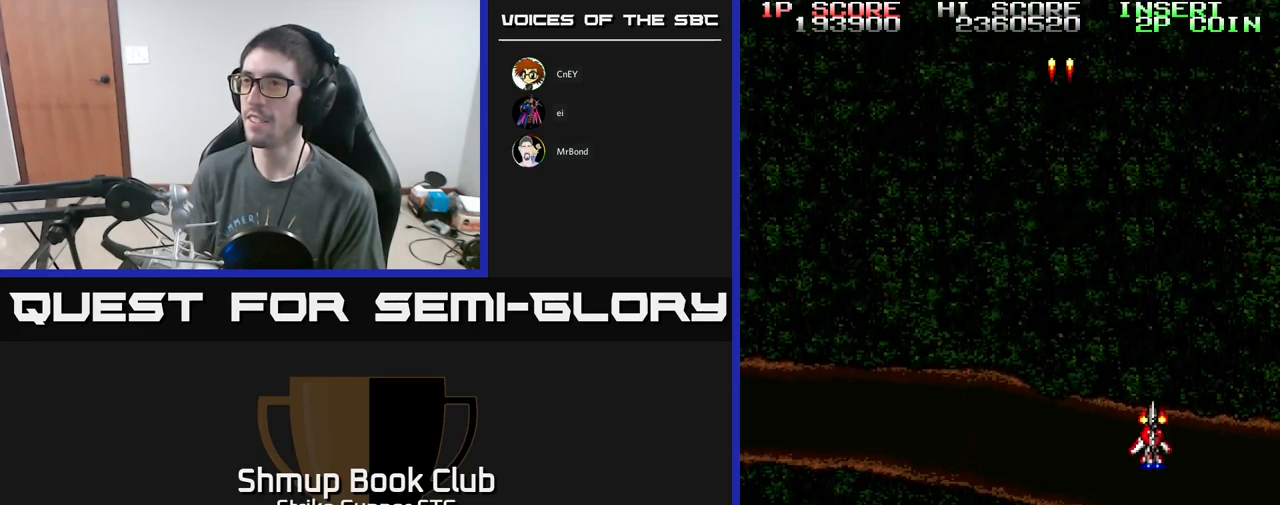
{"buttons": ["A", "DPAD_RIGHT"], "left_stick": "center", "right_stick": "center", "events": [[100, "DPAD_DOWN", "up"], [500, "DPAD_RIGHT", "down"]]}
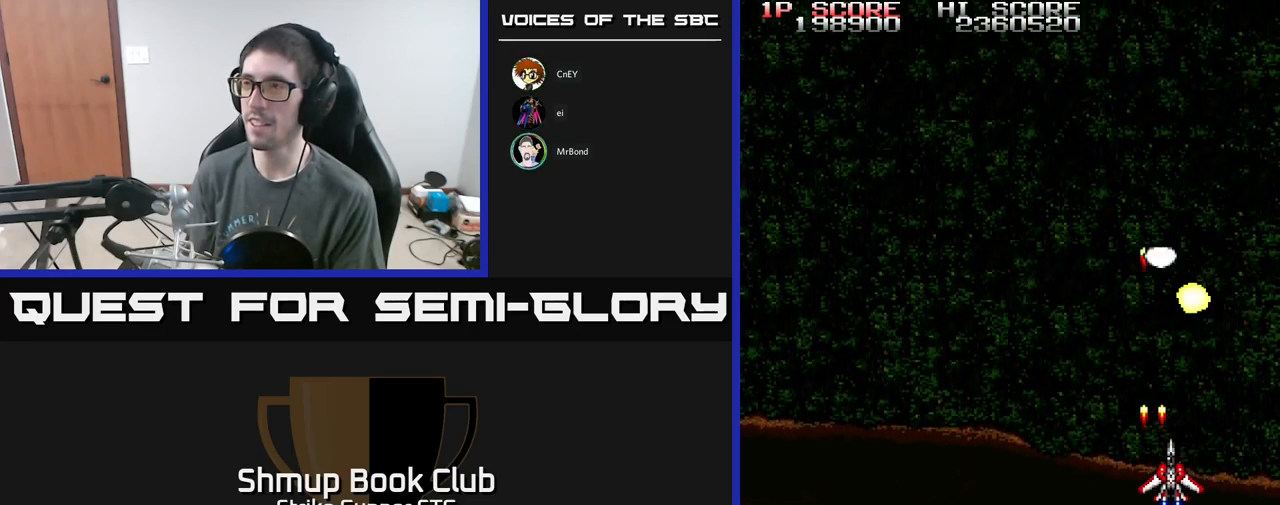
{"buttons": ["A"], "left_stick": "center", "right_stick": "center", "events": [[150, "DPAD_DOWN", "down"], [150, "DPAD_RIGHT", "up"], [350, "DPAD_DOWN", "up"]]}
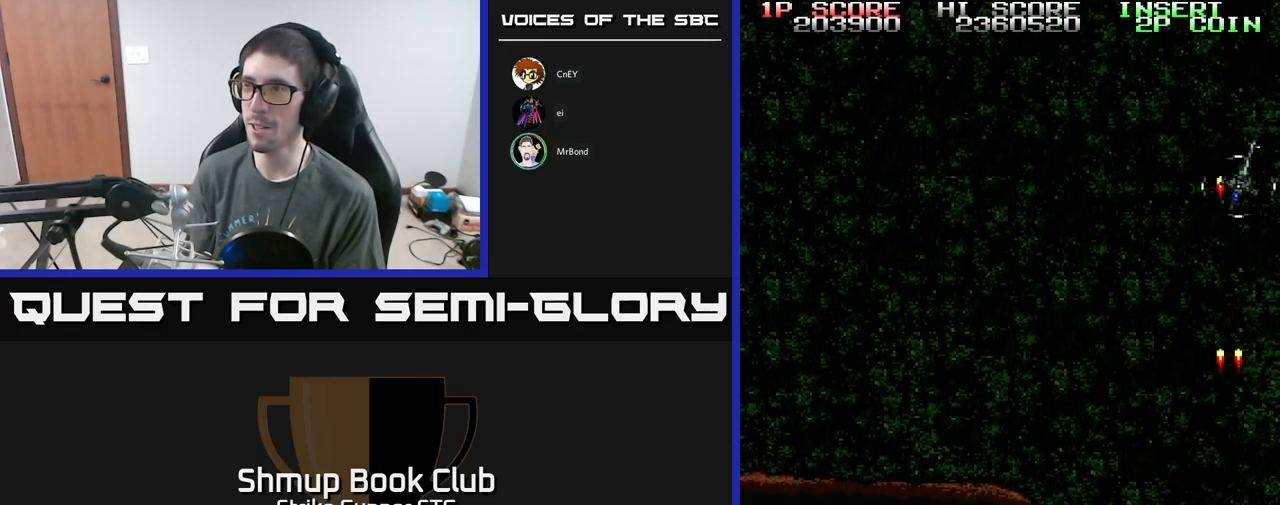
{"buttons": ["A", "DPAD_UP", "DPAD_LEFT"], "left_stick": "center", "right_stick": "center", "events": [[183, "DPAD_UP", "down"], [417, "DPAD_LEFT", "down"]]}
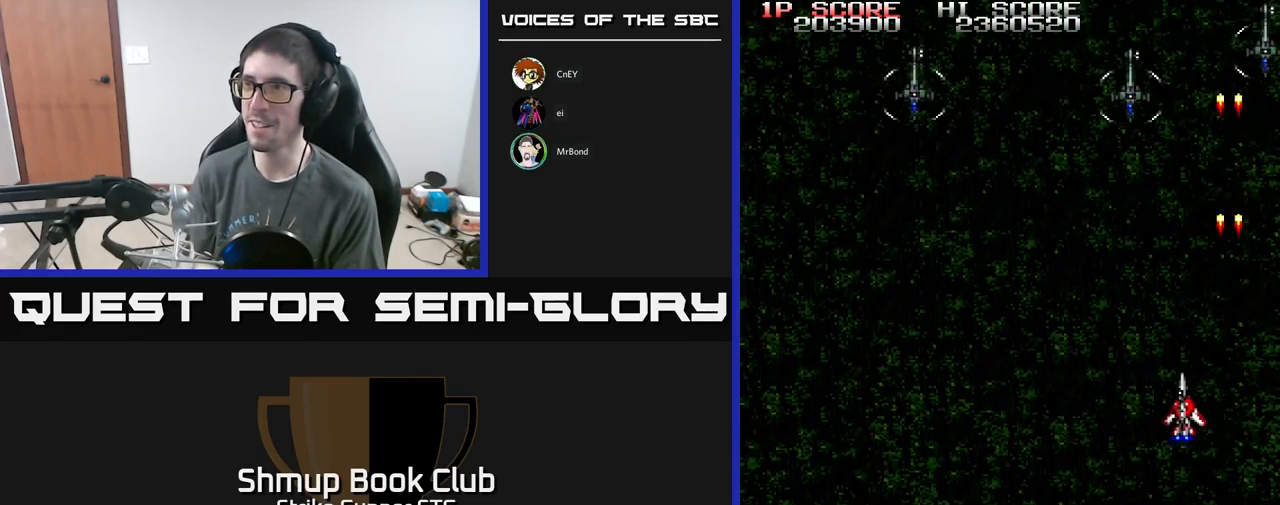
{"buttons": ["A", "DPAD_DOWN", "DPAD_LEFT"], "left_stick": "center", "right_stick": "center", "events": [[17, "DPAD_UP", "up"], [200, "DPAD_UP", "down"], [250, "DPAD_UP", "up"], [450, "DPAD_DOWN", "down"]]}
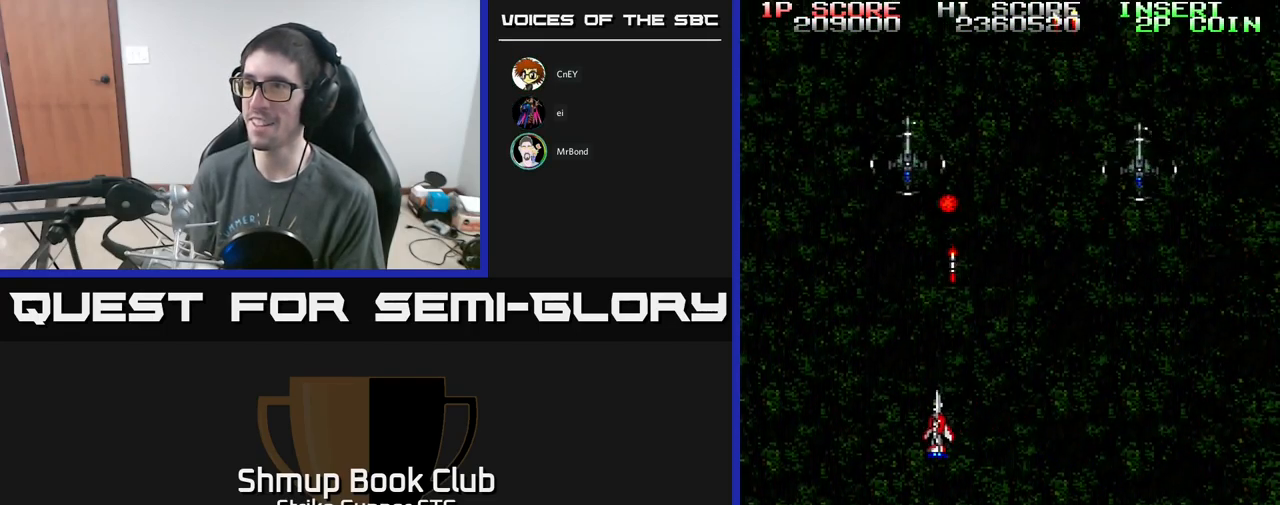
{"buttons": ["A", "DPAD_RIGHT"], "left_stick": "center", "right_stick": "center", "events": [[50, "DPAD_DOWN", "up"], [150, "DPAD_LEFT", "up"], [167, "DPAD_DOWN", "down"], [183, "DPAD_RIGHT", "down"], [450, "DPAD_DOWN", "up"]]}
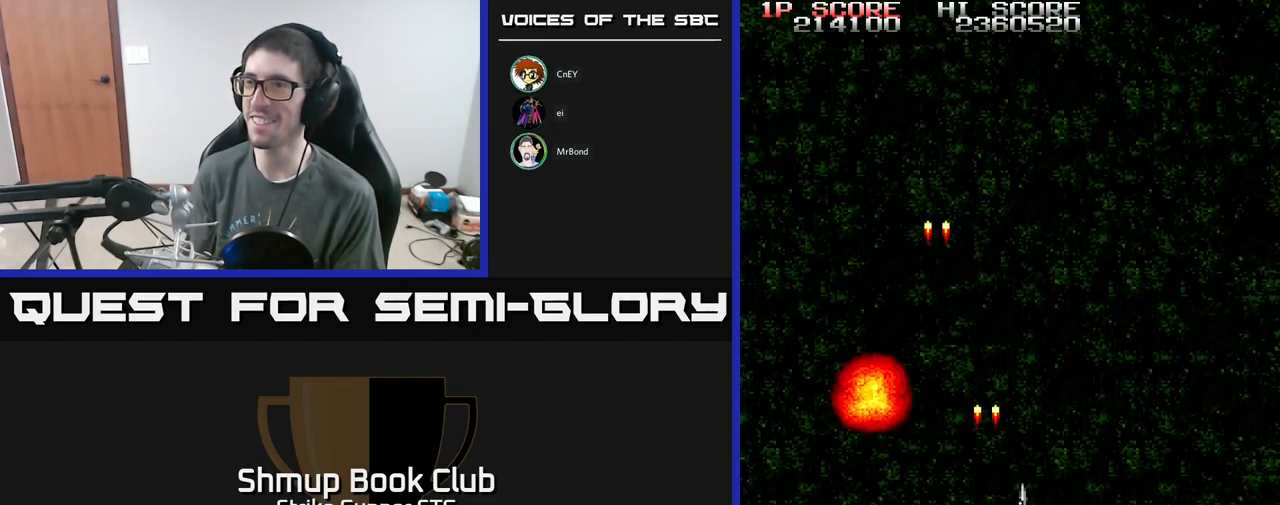
{"buttons": ["A", "DPAD_UP", "DPAD_LEFT"], "left_stick": "center", "right_stick": "center", "events": [[217, "DPAD_RIGHT", "up"], [217, "DPAD_UP", "down"], [267, "DPAD_LEFT", "down"]]}
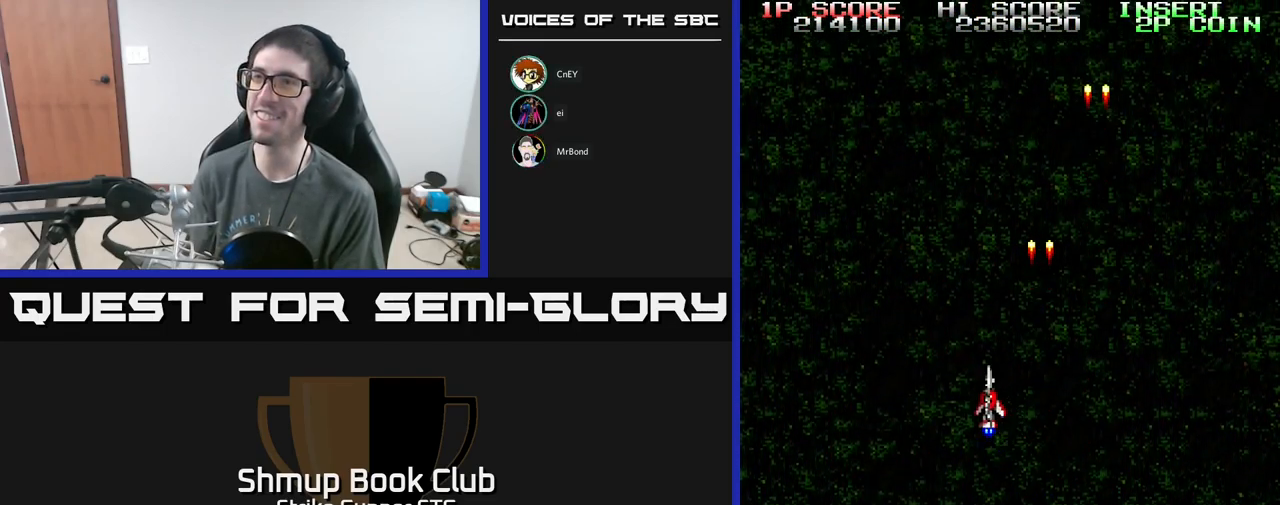
{"buttons": ["A", "DPAD_RIGHT"], "left_stick": "center", "right_stick": "center", "events": [[233, "DPAD_LEFT", "up"], [233, "DPAD_UP", "up"], [250, "DPAD_RIGHT", "down"]]}
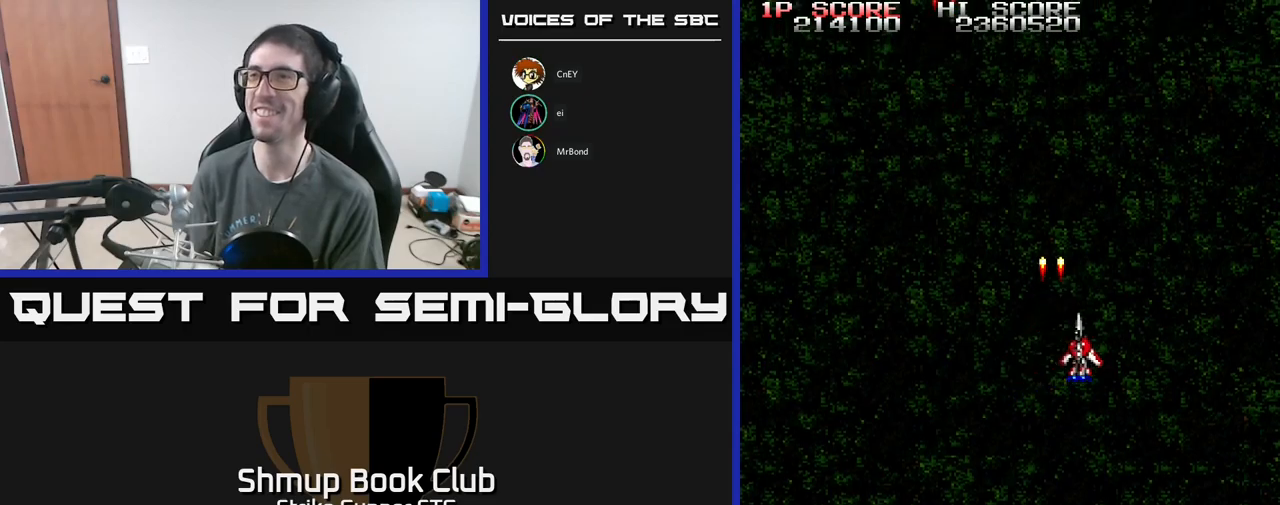
{"buttons": ["A", "DPAD_LEFT"], "left_stick": "center", "right_stick": "center", "events": [[67, "DPAD_DOWN", "down"], [134, "DPAD_RIGHT", "up"], [150, "DPAD_LEFT", "down"], [217, "DPAD_DOWN", "up"]]}
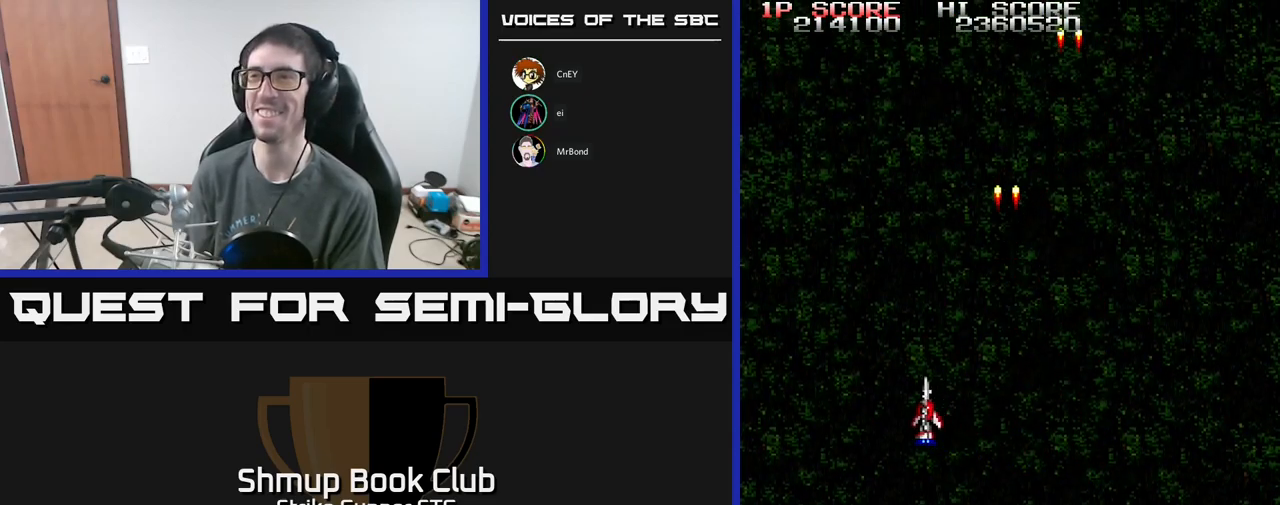
{"buttons": ["A"], "left_stick": "center", "right_stick": "center", "events": [[134, "DPAD_LEFT", "up"], [184, "DPAD_RIGHT", "down"], [417, "DPAD_RIGHT", "up"]]}
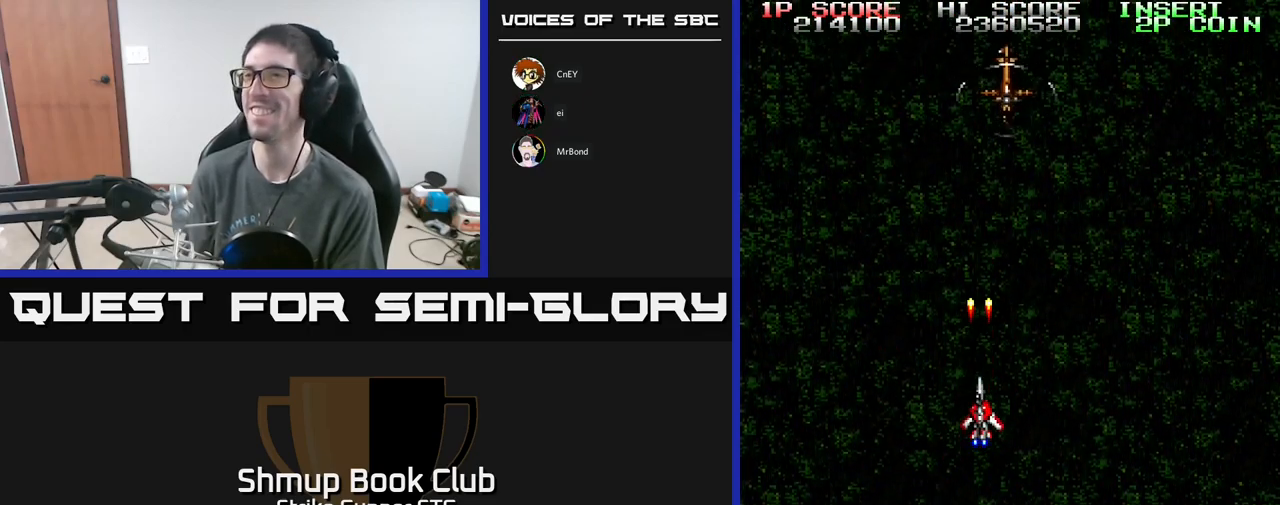
{"buttons": ["A", "DPAD_UP", "DPAD_LEFT"], "left_stick": "center", "right_stick": "center", "events": [[317, "DPAD_RIGHT", "down"], [417, "DPAD_RIGHT", "up"], [434, "DPAD_UP", "down"], [484, "DPAD_LEFT", "down"]]}
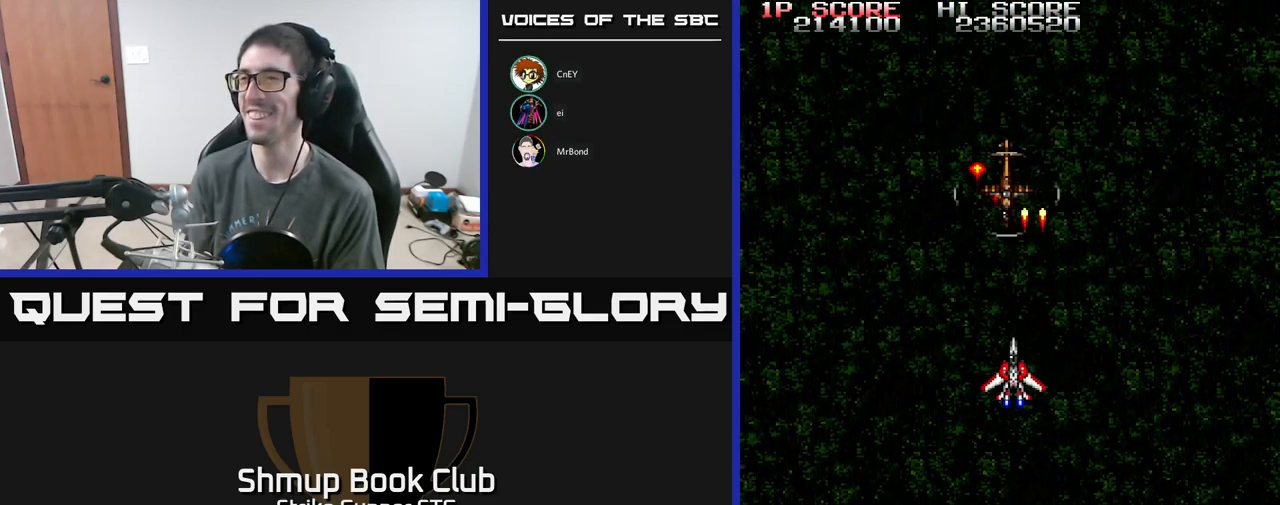
{"buttons": ["A", "DPAD_RIGHT"], "left_stick": "center", "right_stick": "center", "events": [[34, "DPAD_UP", "up"], [67, "DPAD_LEFT", "up"], [384, "DPAD_RIGHT", "down"]]}
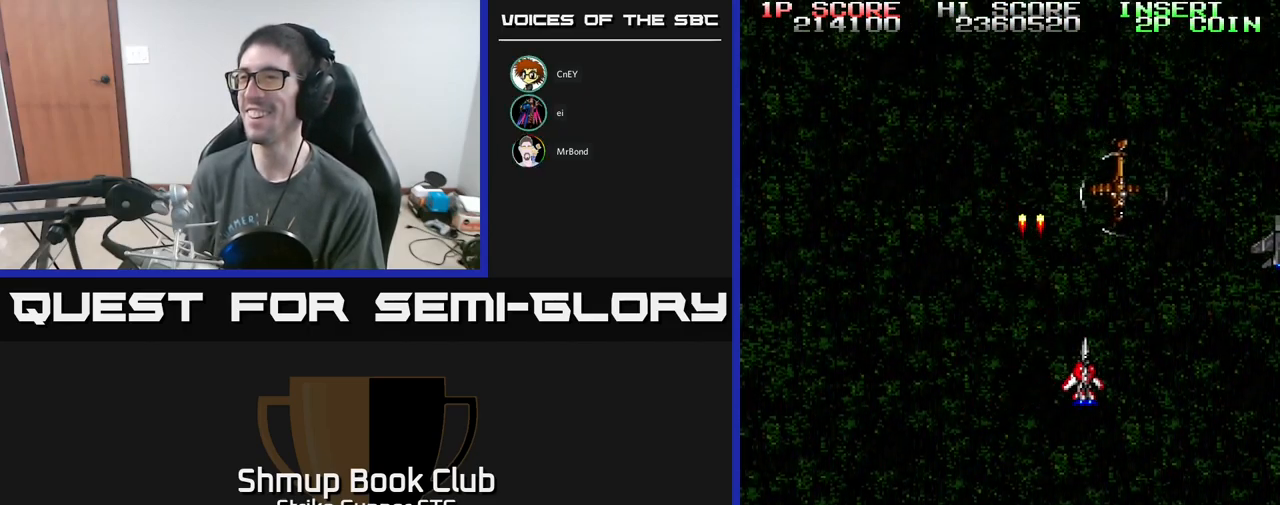
{"buttons": ["A"], "left_stick": "center", "right_stick": "center", "events": [[234, "DPAD_DOWN", "down"], [267, "DPAD_RIGHT", "up"], [384, "DPAD_RIGHT", "down"], [484, "DPAD_RIGHT", "up"], [500, "DPAD_DOWN", "up"]]}
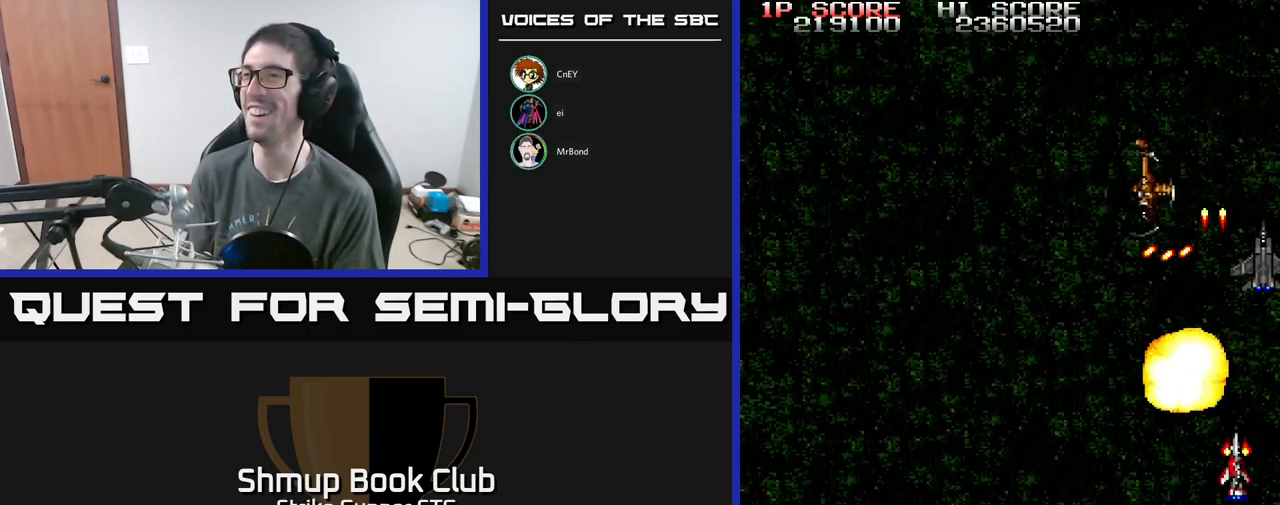
{"buttons": ["A", "DPAD_LEFT"], "left_stick": "center", "right_stick": "center", "events": [[17, "DPAD_LEFT", "down"], [167, "DPAD_DOWN", "down"], [167, "DPAD_LEFT", "up"], [267, "DPAD_LEFT", "down"], [317, "DPAD_DOWN", "up"]]}
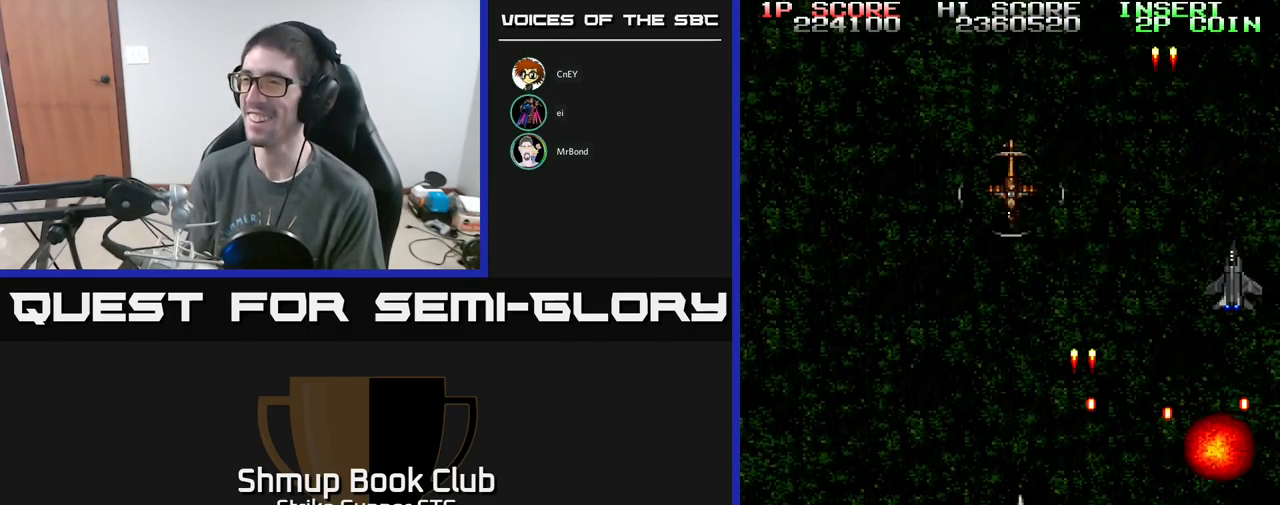
{"buttons": ["A", "DPAD_RIGHT"], "left_stick": "center", "right_stick": "center", "events": [[34, "DPAD_UP", "down"], [284, "DPAD_LEFT", "up"], [317, "DPAD_RIGHT", "down"], [350, "DPAD_UP", "up"]]}
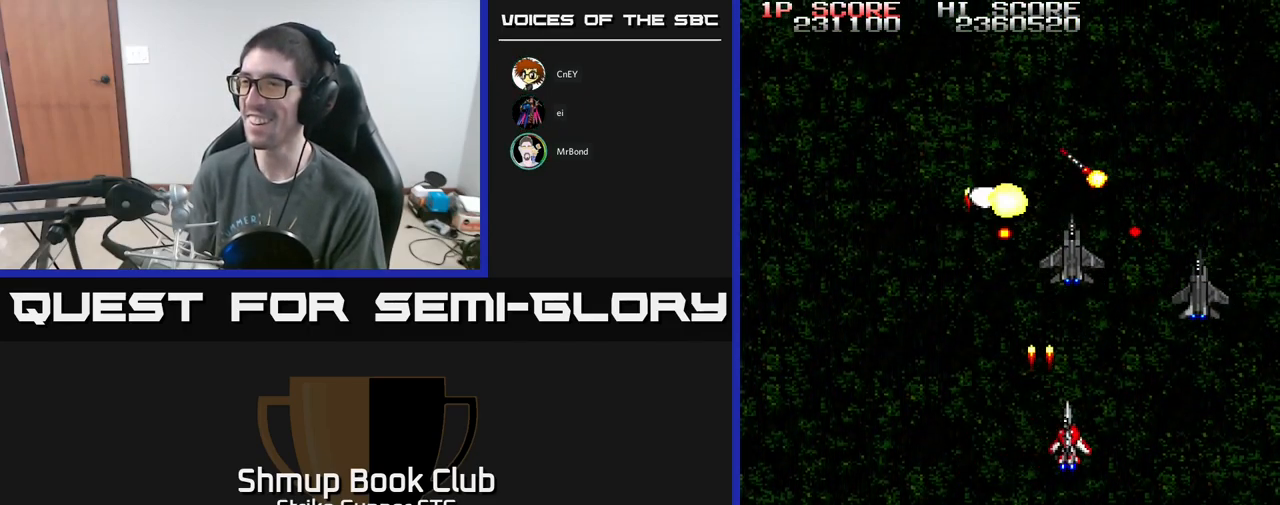
{"buttons": ["A", "DPAD_LEFT"], "left_stick": "center", "right_stick": "center", "events": [[67, "DPAD_DOWN", "down"], [217, "DPAD_DOWN", "up"], [350, "DPAD_DOWN", "down"], [367, "DPAD_RIGHT", "up"], [400, "DPAD_LEFT", "down"], [434, "DPAD_DOWN", "up"]]}
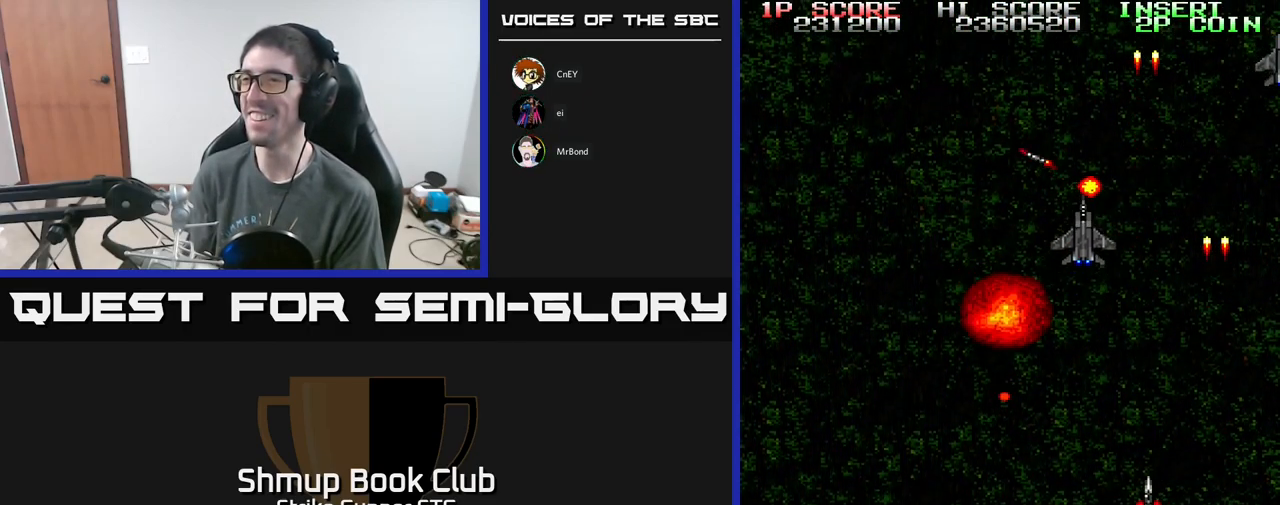
{"buttons": ["A", "DPAD_RIGHT"], "left_stick": "center", "right_stick": "center", "events": [[167, "DPAD_UP", "down"], [217, "DPAD_LEFT", "up"], [217, "DPAD_UP", "up"], [234, "DPAD_DOWN", "down"], [234, "DPAD_RIGHT", "down"], [267, "DPAD_DOWN", "up"]]}
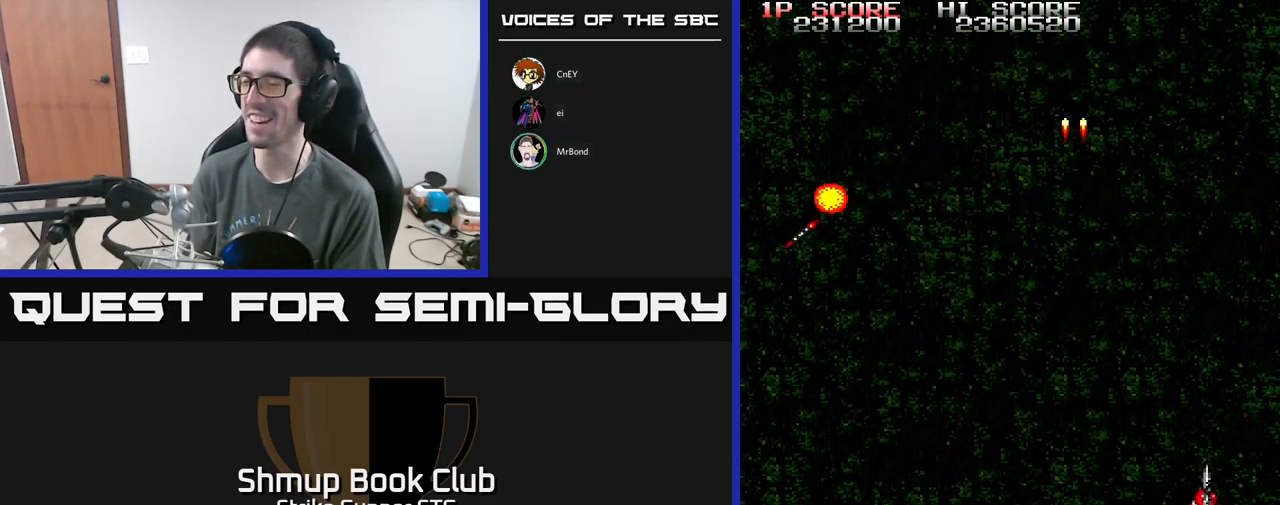
{"buttons": ["A", "DPAD_DOWN", "DPAD_LEFT"], "left_stick": "center", "right_stick": "center", "events": [[17, "DPAD_UP", "down"], [34, "DPAD_RIGHT", "up"], [50, "DPAD_LEFT", "down"], [150, "DPAD_UP", "up"], [350, "DPAD_DOWN", "down"], [417, "DPAD_LEFT", "up"], [466, "DPAD_LEFT", "down"]]}
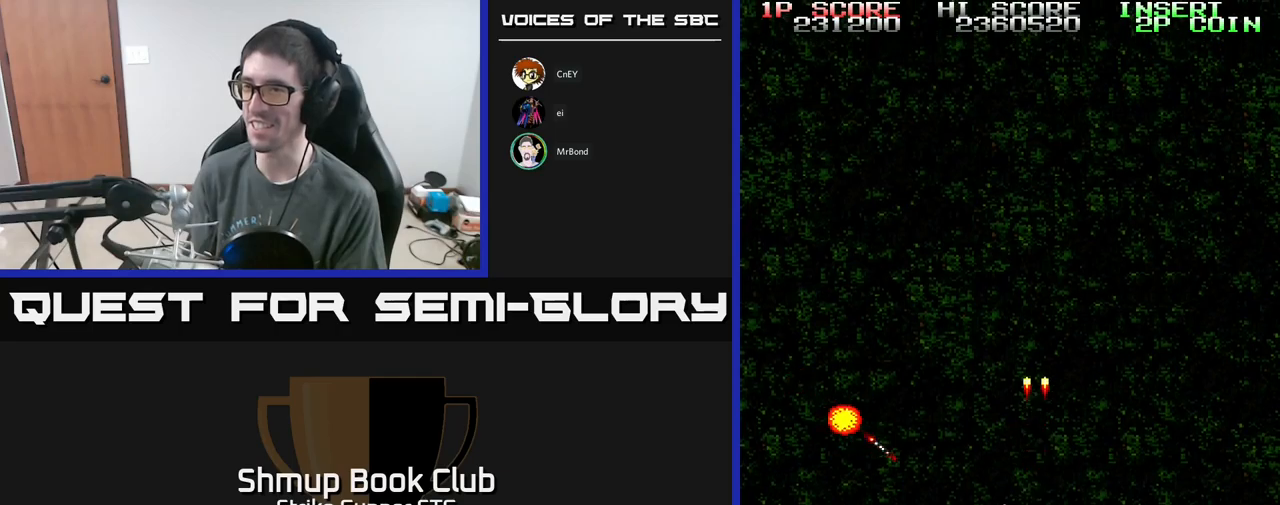
{"buttons": ["A", "DPAD_UP", "DPAD_LEFT"], "left_stick": "center", "right_stick": "center", "events": [[234, "DPAD_DOWN", "up"], [434, "DPAD_UP", "down"]]}
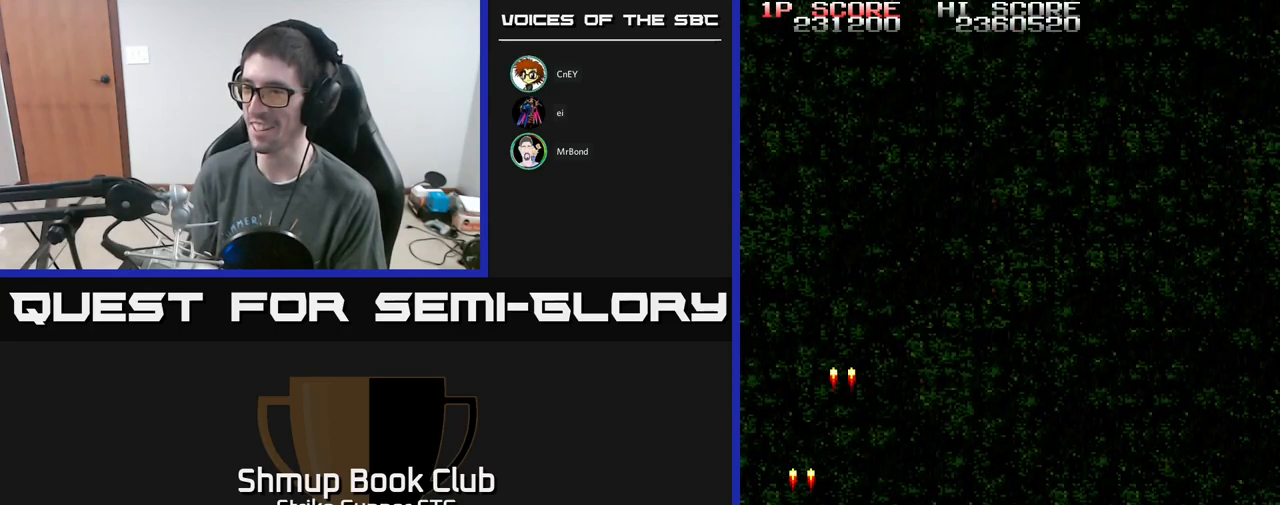
{"buttons": ["A", "DPAD_RIGHT"], "left_stick": "center", "right_stick": "center", "events": [[50, "DPAD_LEFT", "up"], [100, "DPAD_RIGHT", "down"], [300, "DPAD_UP", "up"]]}
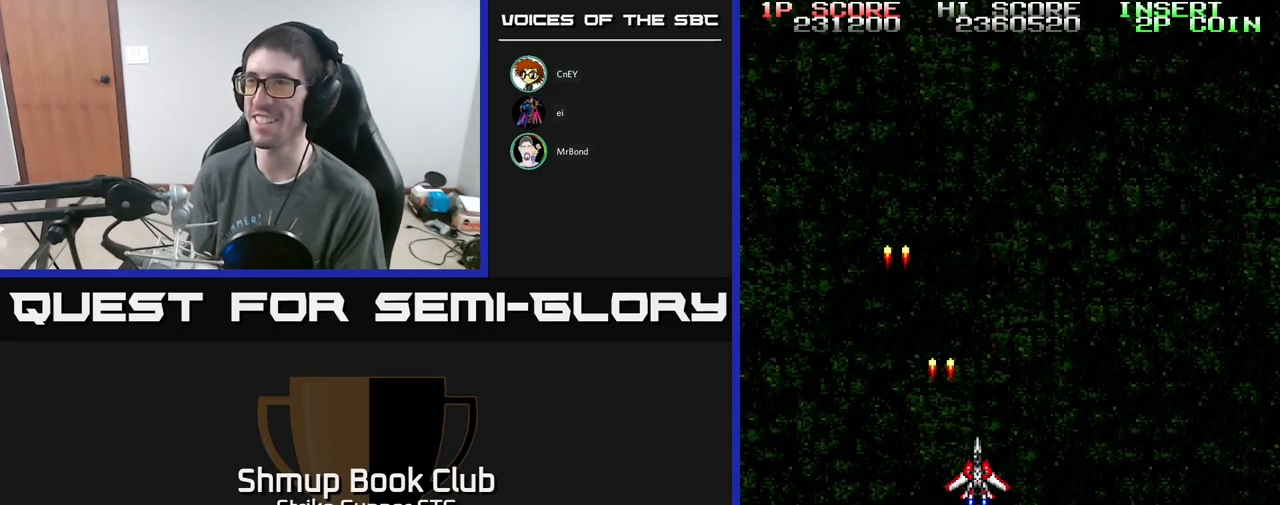
{"buttons": ["A", "DPAD_LEFT"], "left_stick": "center", "right_stick": "center", "events": [[100, "DPAD_RIGHT", "up"], [117, "DPAD_UP", "down"], [284, "DPAD_RIGHT", "down"], [284, "DPAD_UP", "up"], [367, "DPAD_RIGHT", "up"], [400, "DPAD_UP", "down"], [450, "DPAD_LEFT", "down"], [500, "DPAD_UP", "up"]]}